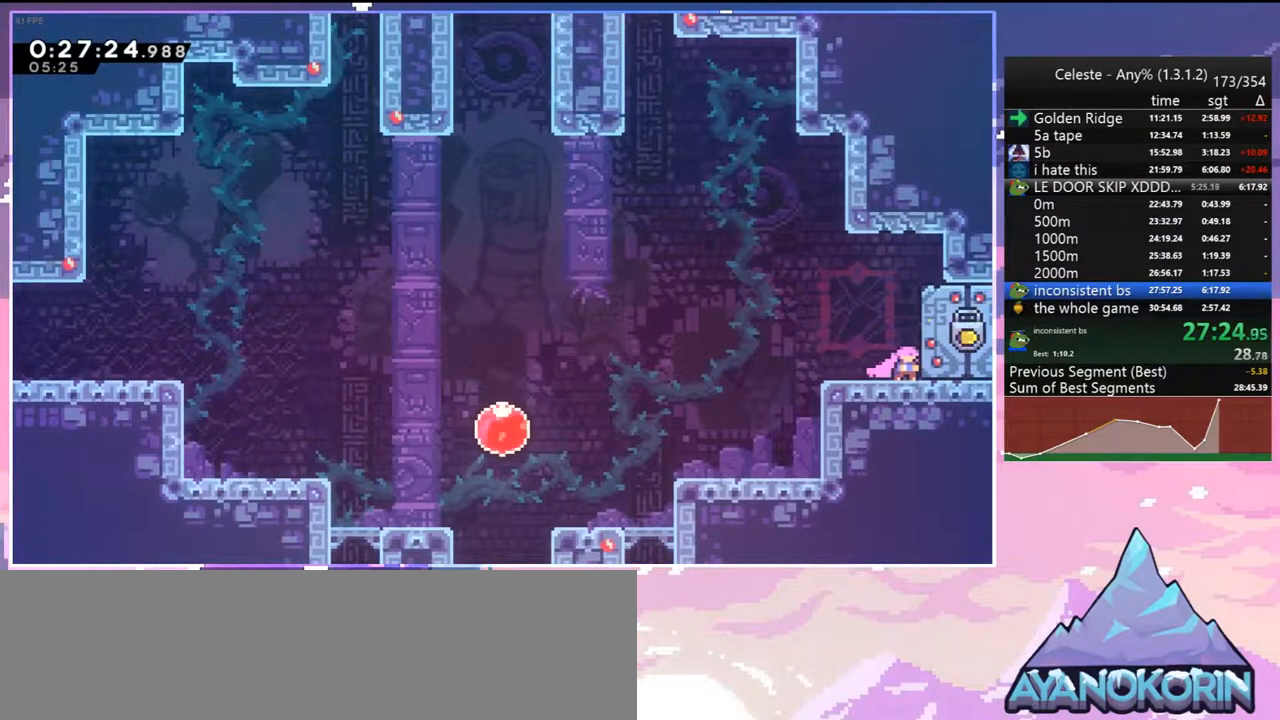
Gameplay with keyboard; each line is a JSON object with the keys held at the frame after it. "events" lists presses ("down") and releases ("up") of "dash", "down", "grab", "jump", "jump2", "left", "menu", "right", "skip" and "up" between this image and that frame as [ms after this image, input, new state], when the widget could be followed in between. No other keys are recorded. Mouse input is not recorded. Key names are as the overlay labels them; some are game actions (e.g. jump) rather than physical keys.
{"keys": ["right"], "events": [[217, "dash", "down"], [267, "jump", "down"], [350, "dash", "up"], [350, "down", "up"], [350, "jump", "up"]]}
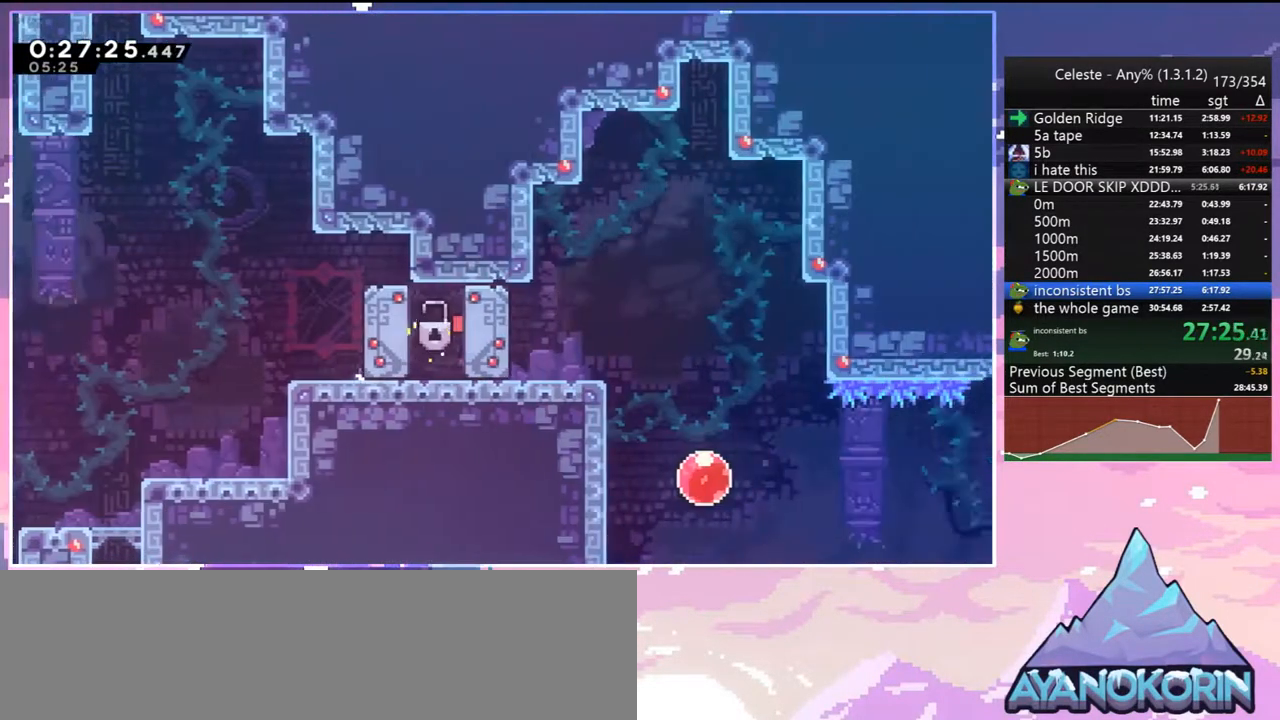
{"keys": ["right"], "events": []}
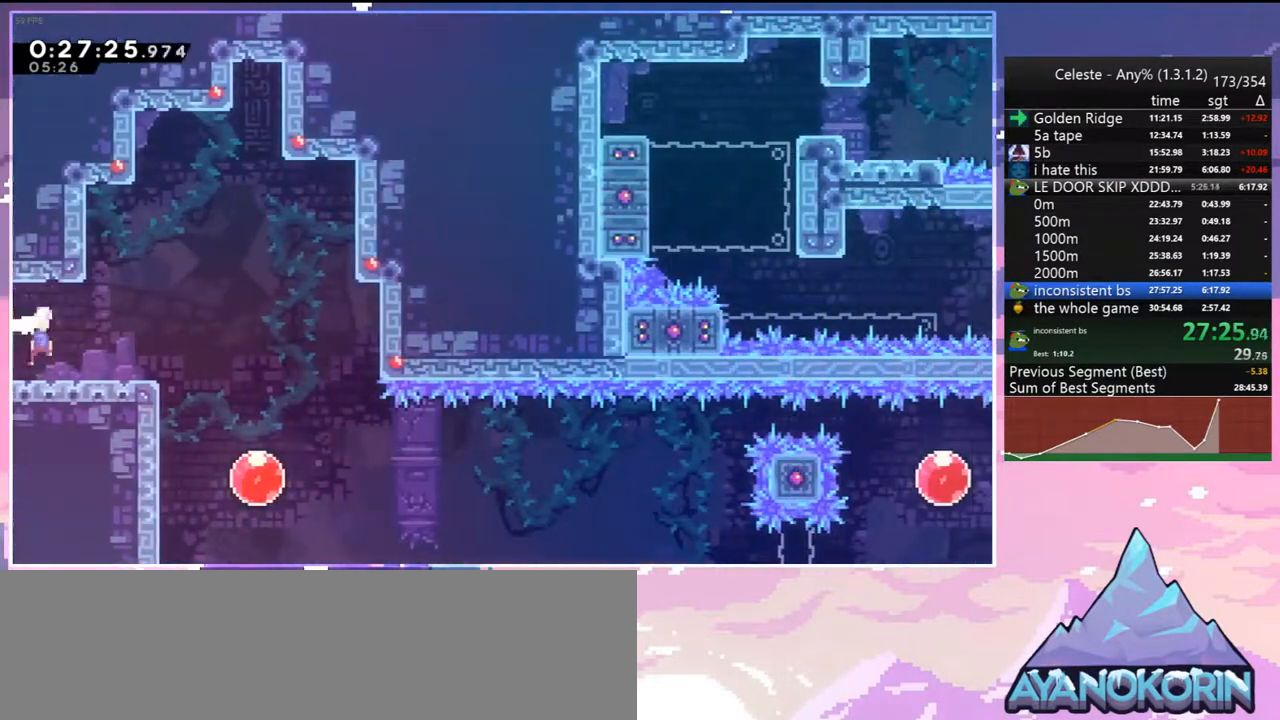
{"keys": ["dash", "right"], "events": [[250, "down", "down"], [283, "dash", "down"], [283, "right", "up"], [333, "dash", "up"], [433, "dash", "down"], [433, "down", "up"], [433, "right", "down"]]}
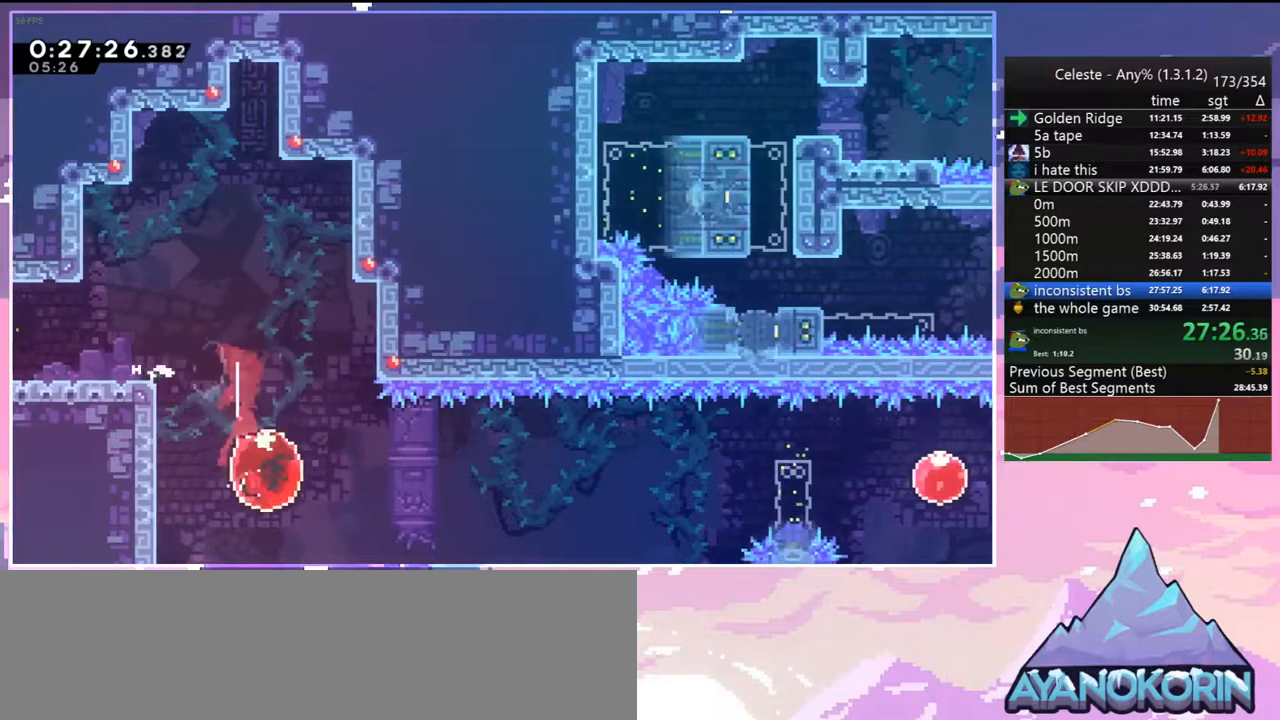
{"keys": ["right"], "events": [[67, "dash", "up"]]}
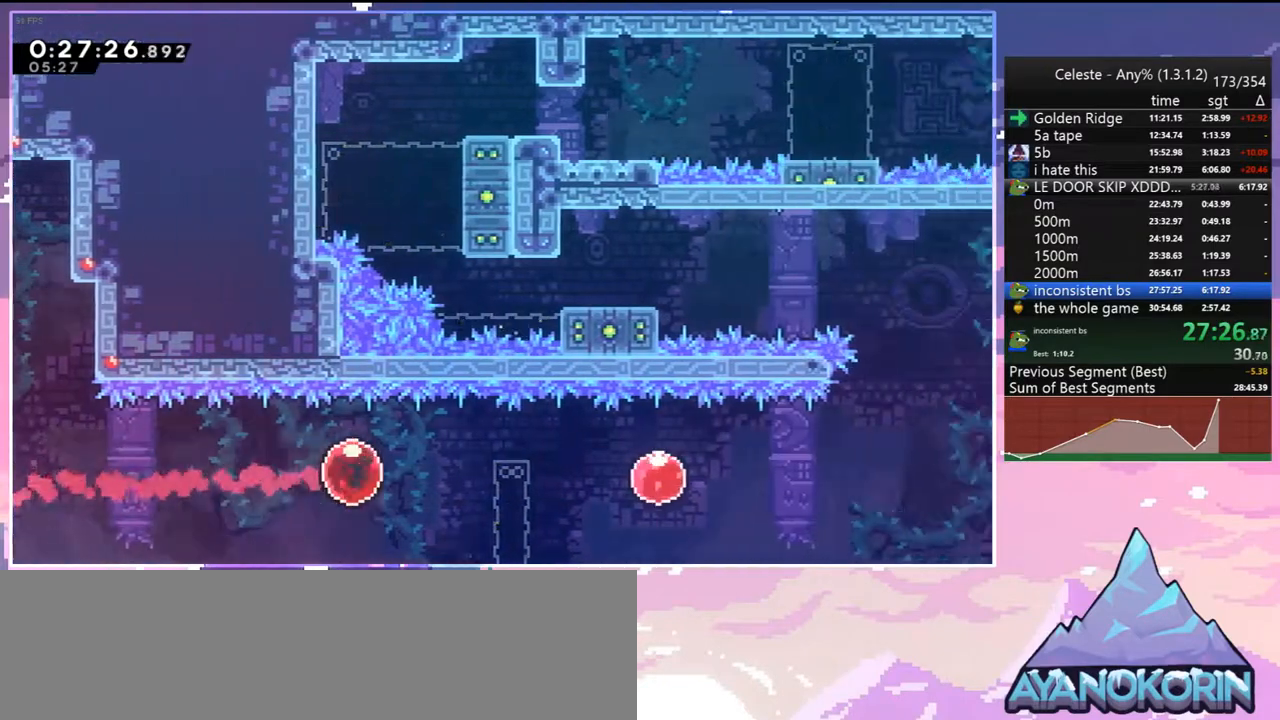
{"keys": ["dash", "right"], "events": [[367, "dash", "down"]]}
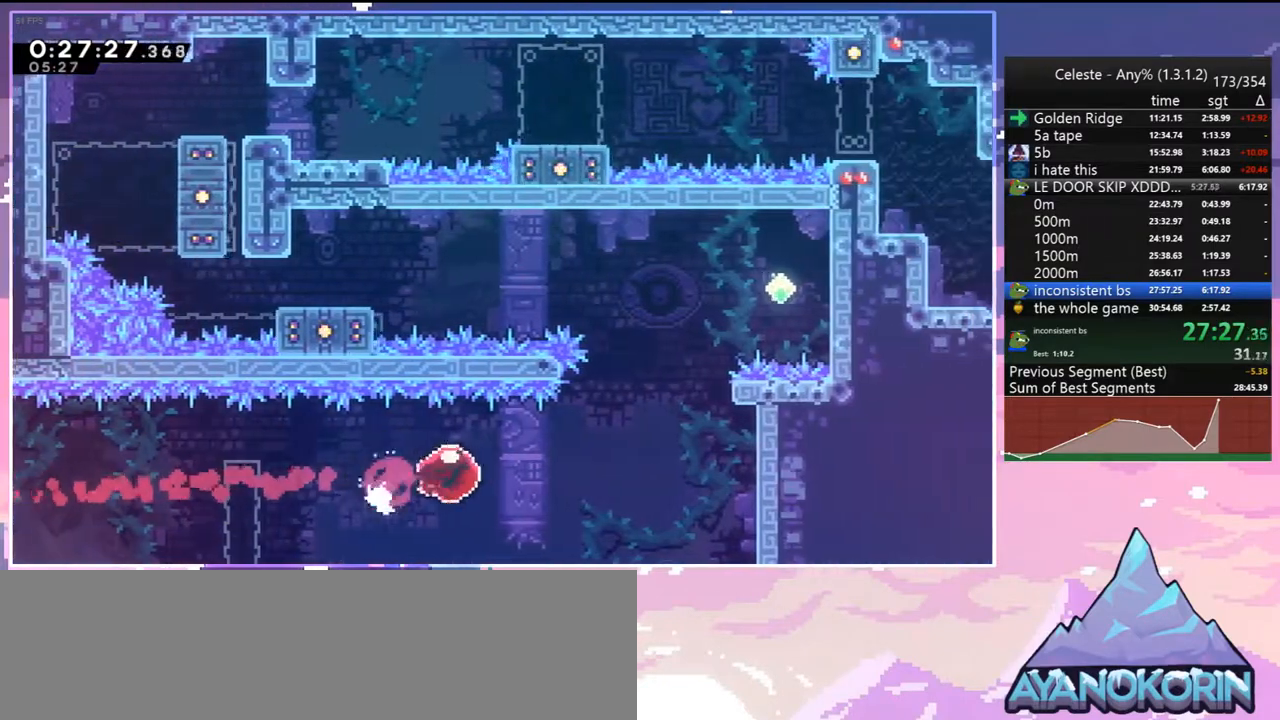
{"keys": ["dash", "up"], "events": [[17, "dash", "up"], [333, "up", "down"], [383, "dash", "down"], [383, "right", "up"]]}
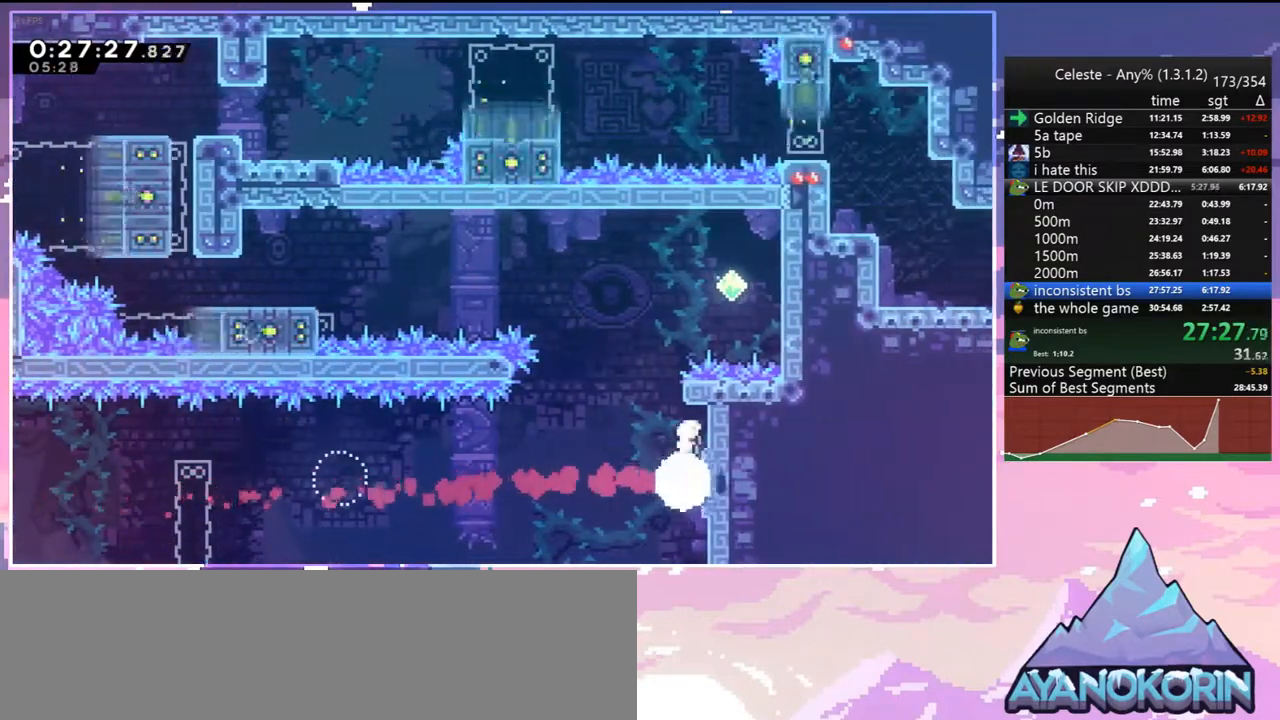
{"keys": ["dash", "left"], "events": [[67, "jump", "down"], [117, "left", "down"], [167, "dash", "up"], [217, "up", "up"], [450, "dash", "down"], [500, "jump", "up"]]}
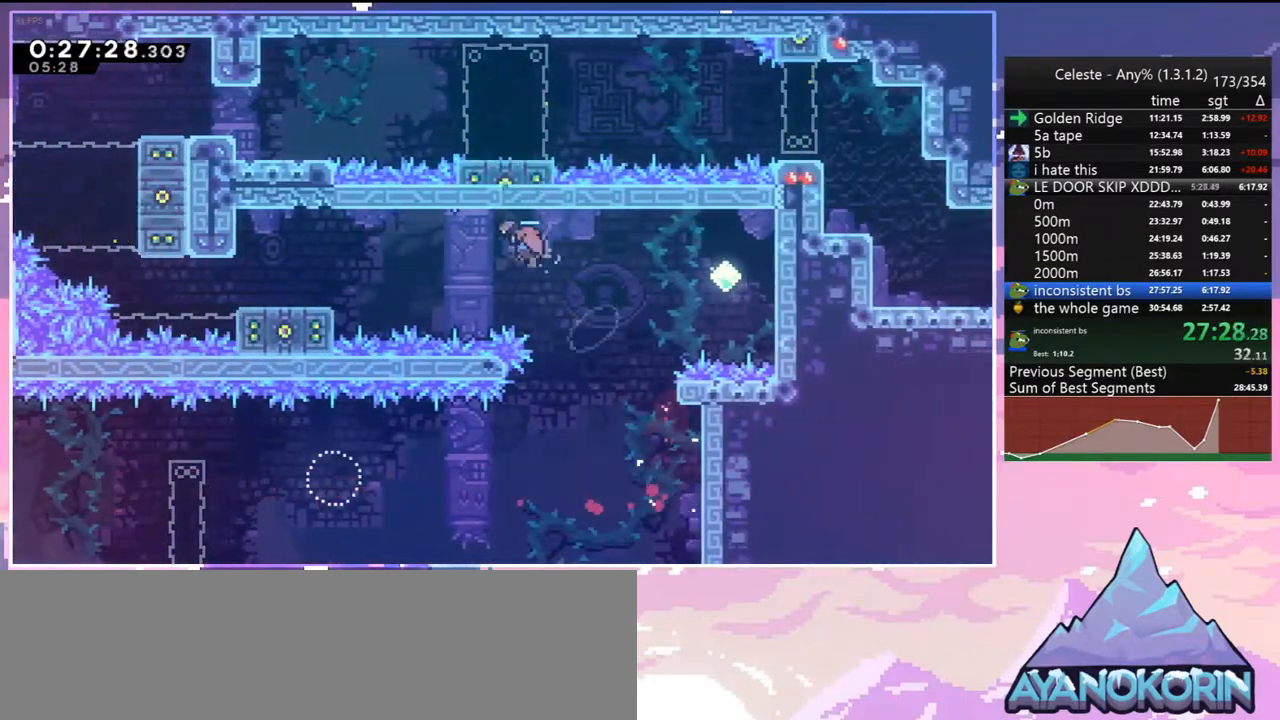
{"keys": ["dash", "down", "left"], "events": [[133, "dash", "up"], [283, "left", "up"], [367, "left", "down"], [417, "dash", "down"], [417, "down", "down"]]}
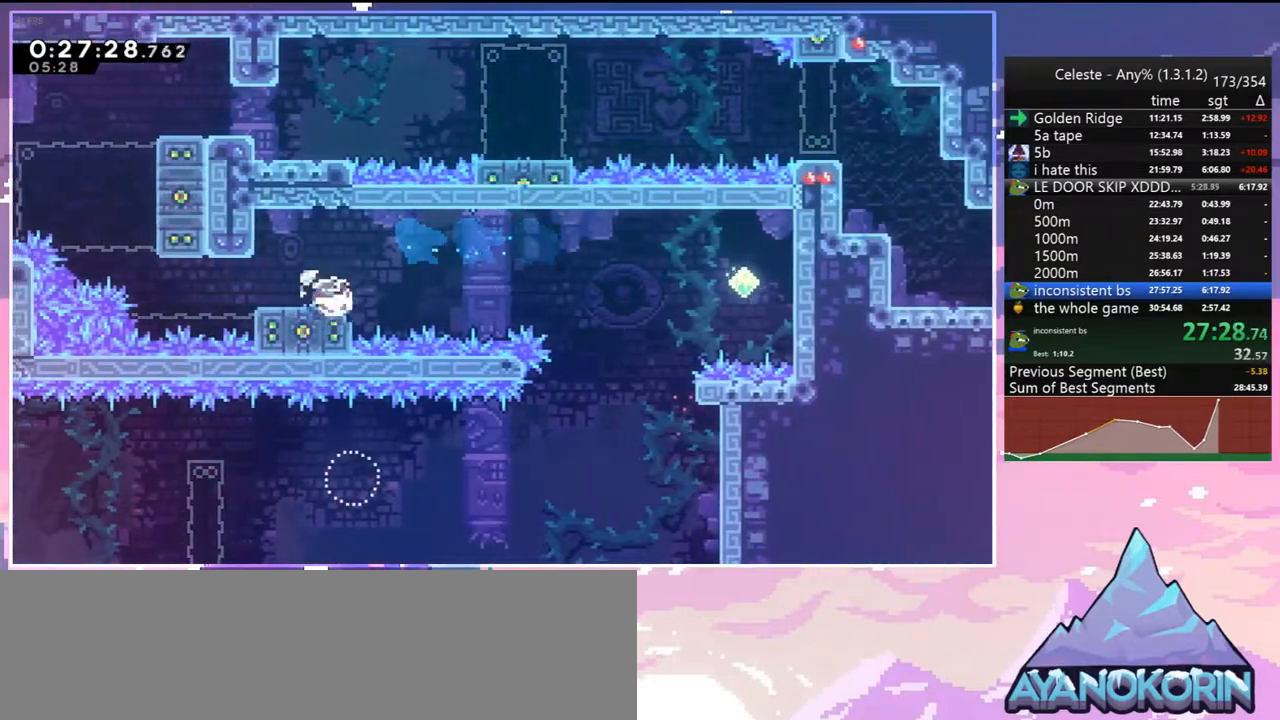
{"keys": ["grab", "right", "up"], "events": [[100, "down", "up"], [100, "jump", "down"], [150, "dash", "up"], [200, "jump", "up"], [200, "up", "down"], [250, "dash", "down"], [250, "left", "up"], [283, "grab", "down"], [383, "right", "down"], [483, "dash", "up"]]}
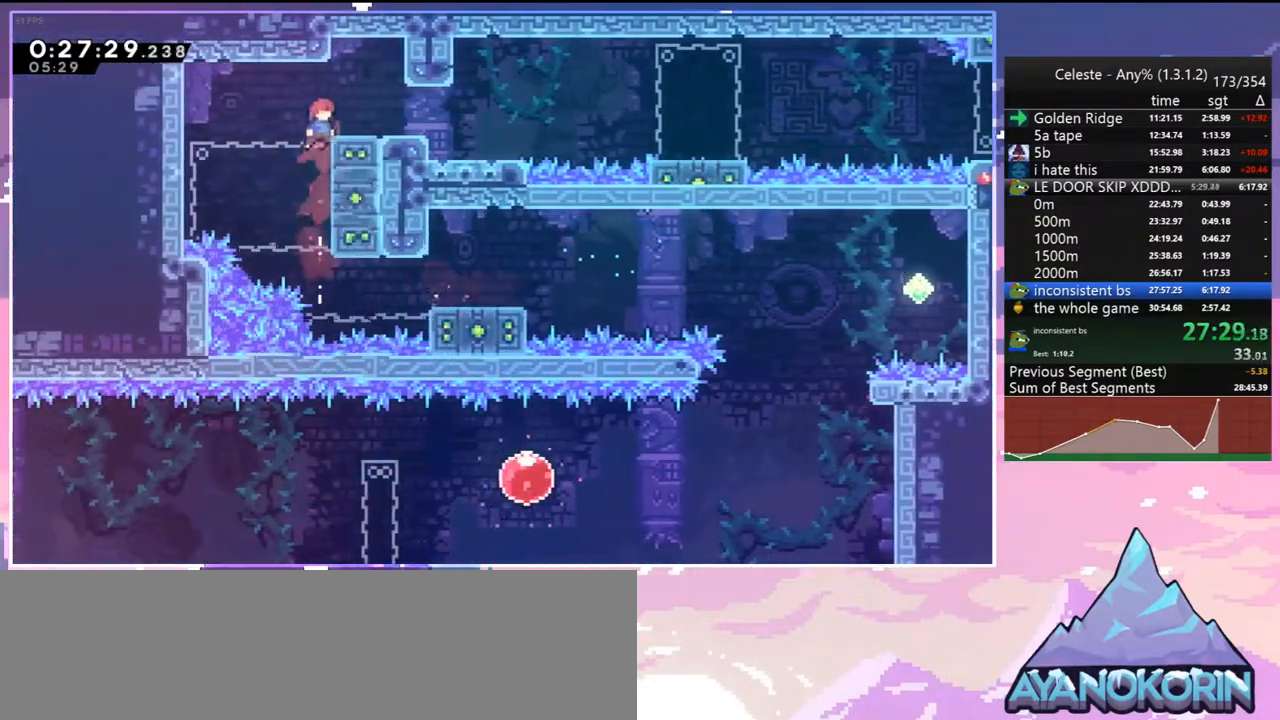
{"keys": ["down", "jump", "right"], "events": [[17, "jump", "down"], [67, "up", "up"], [117, "down", "down"], [117, "grab", "up"], [167, "dash", "down"], [167, "jump", "up"], [350, "jump", "down"], [450, "dash", "up"]]}
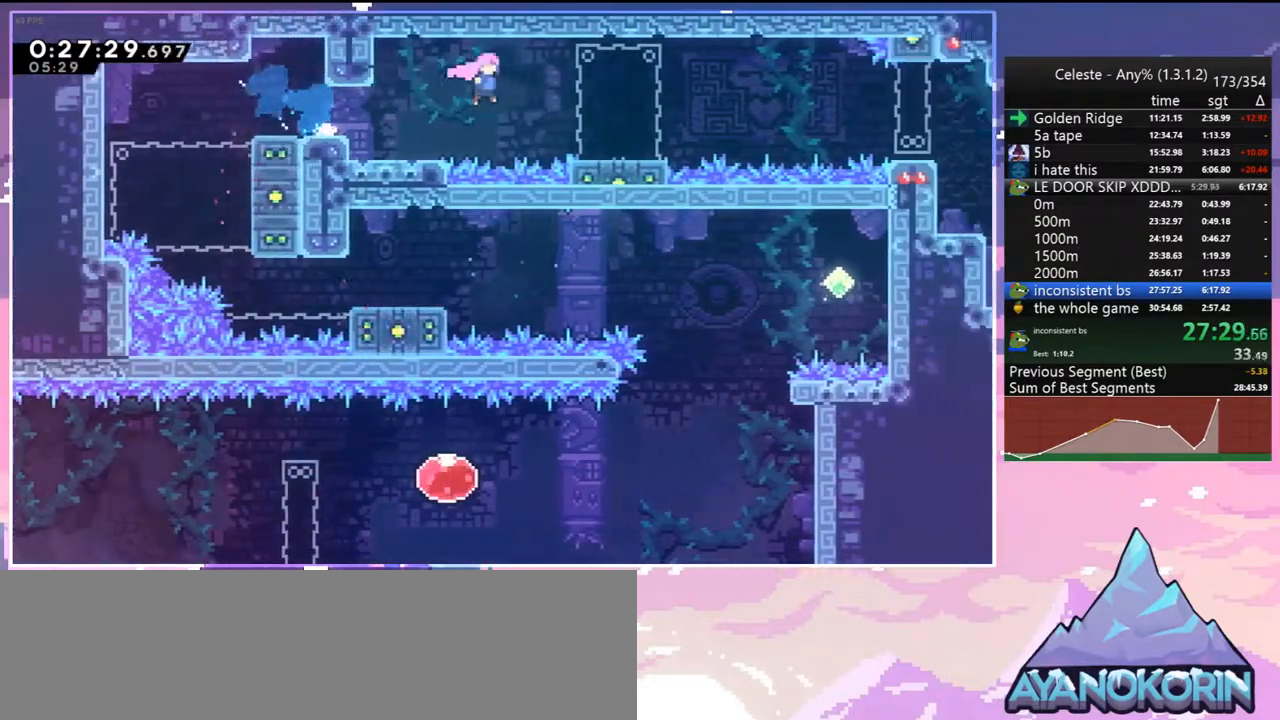
{"keys": ["down", "jump", "right"], "events": [[83, "dash", "down"], [83, "jump", "up"], [267, "dash", "up"], [267, "jump", "down"]]}
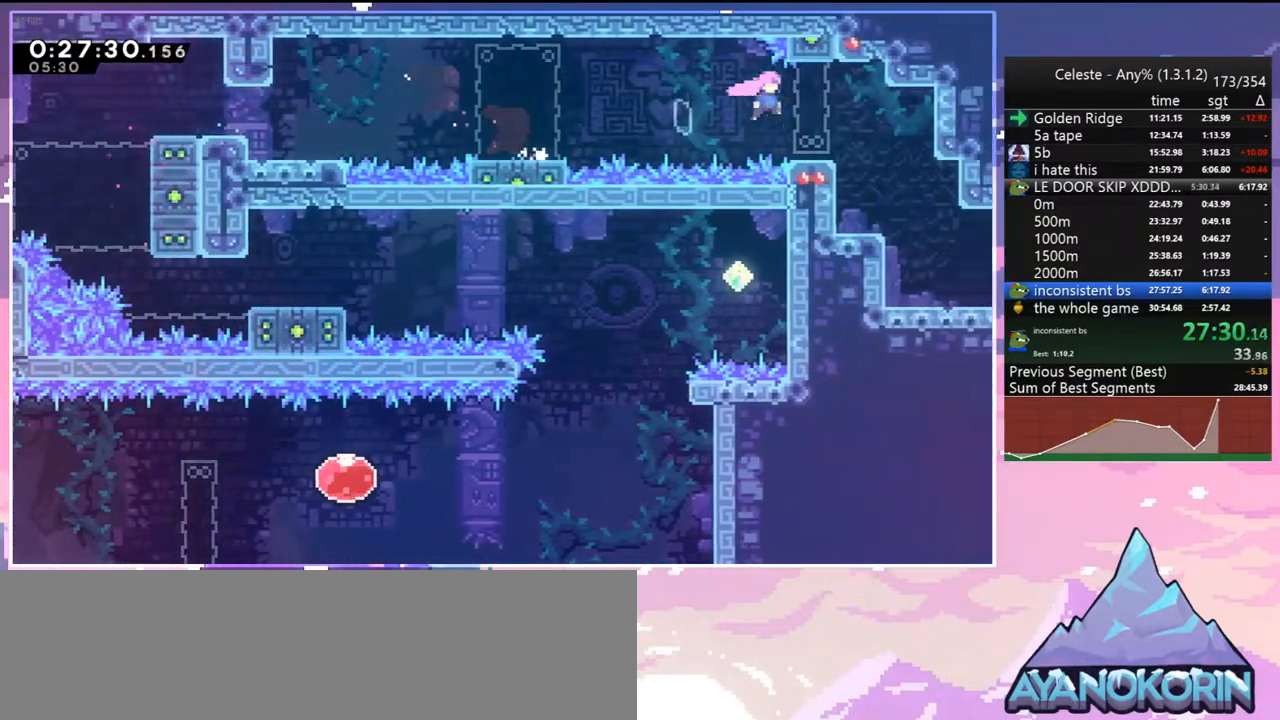
{"keys": ["down", "right"], "events": [[17, "dash", "down"], [50, "jump", "up"], [150, "dash", "up"], [200, "dash", "down"], [333, "dash", "up"]]}
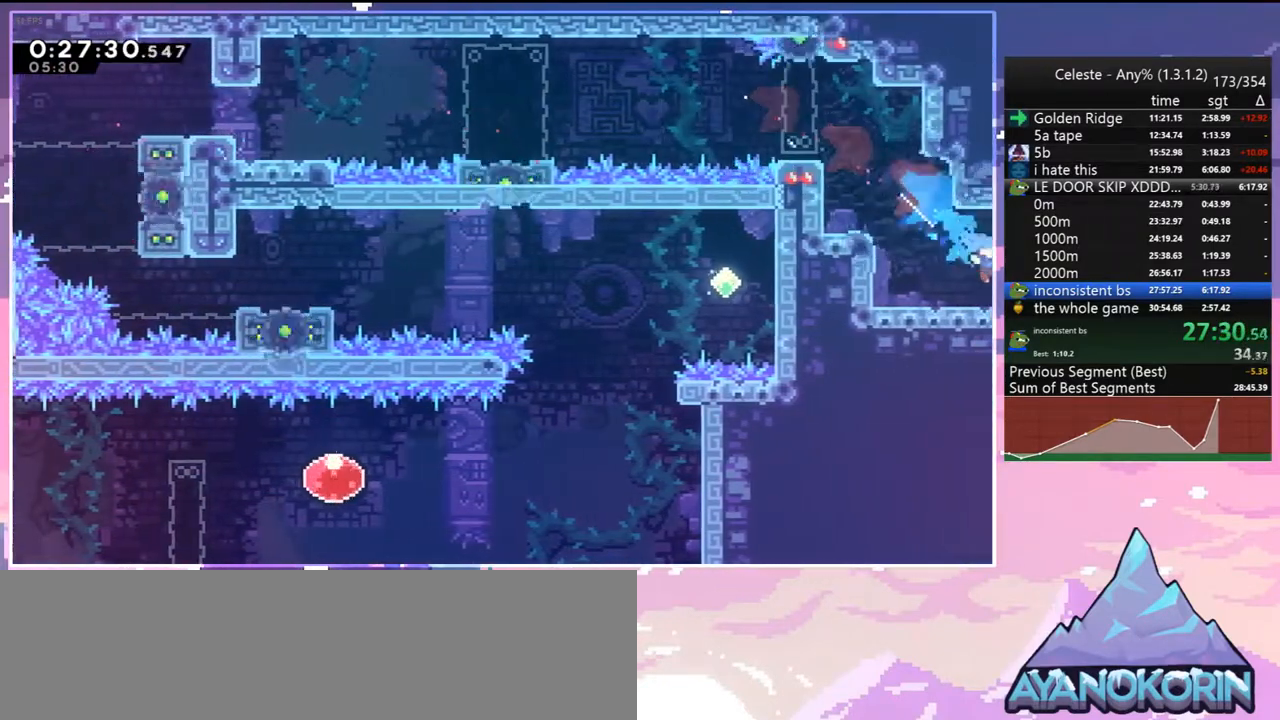
{"keys": ["down", "right"], "events": []}
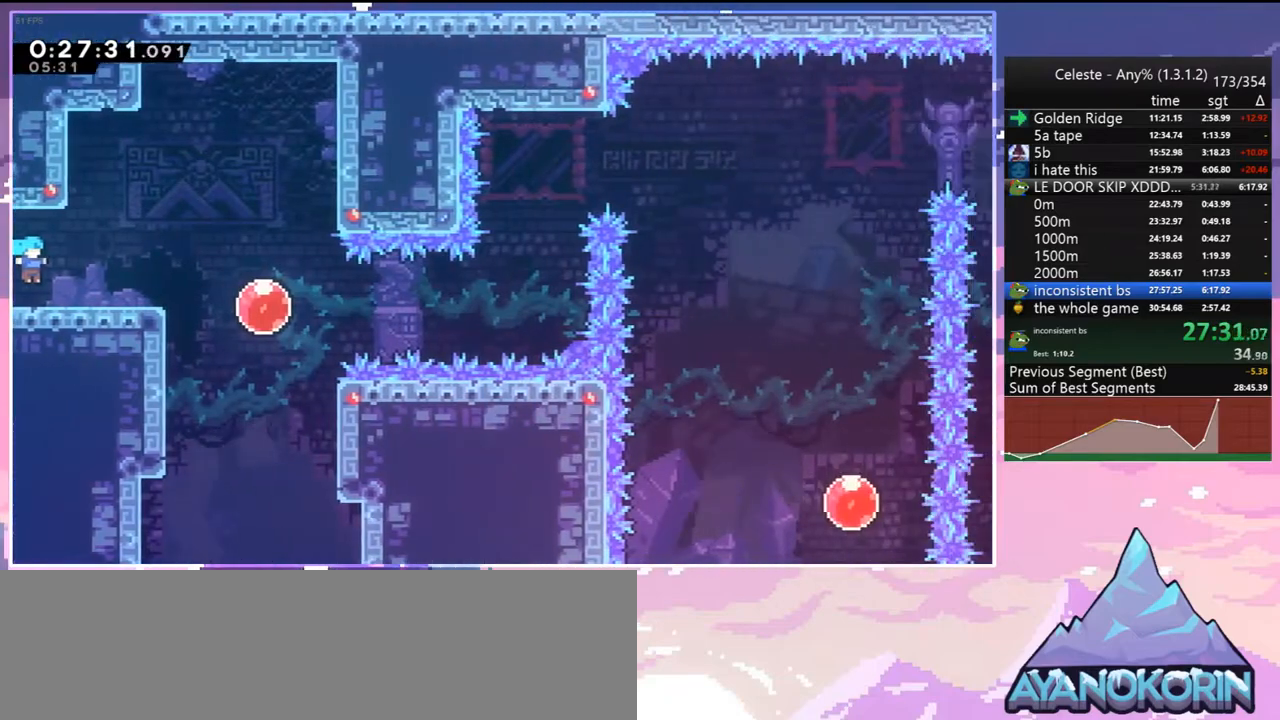
{"keys": ["dash", "right"], "events": [[183, "dash", "down"], [317, "dash", "up"], [317, "down", "up"], [417, "dash", "down"]]}
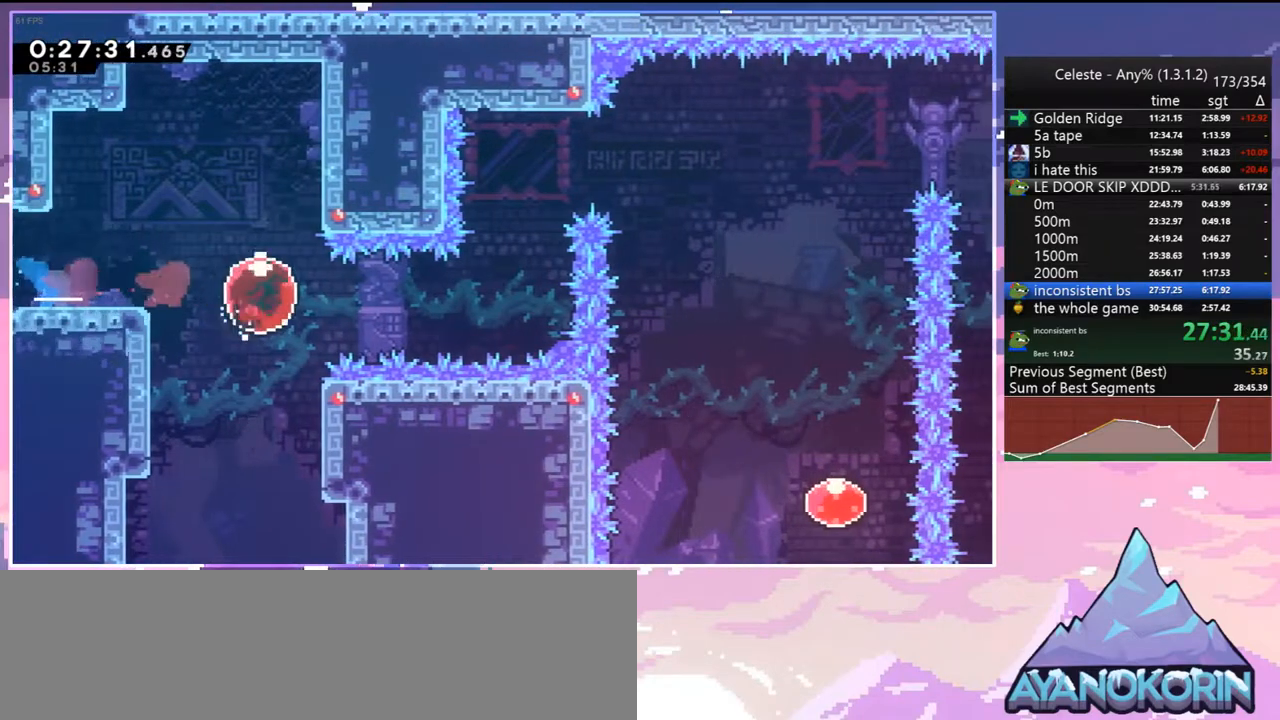
{"keys": ["up"], "events": [[67, "dash", "up"], [300, "right", "up"], [300, "up", "down"], [383, "dash", "down"], [433, "dash", "up"]]}
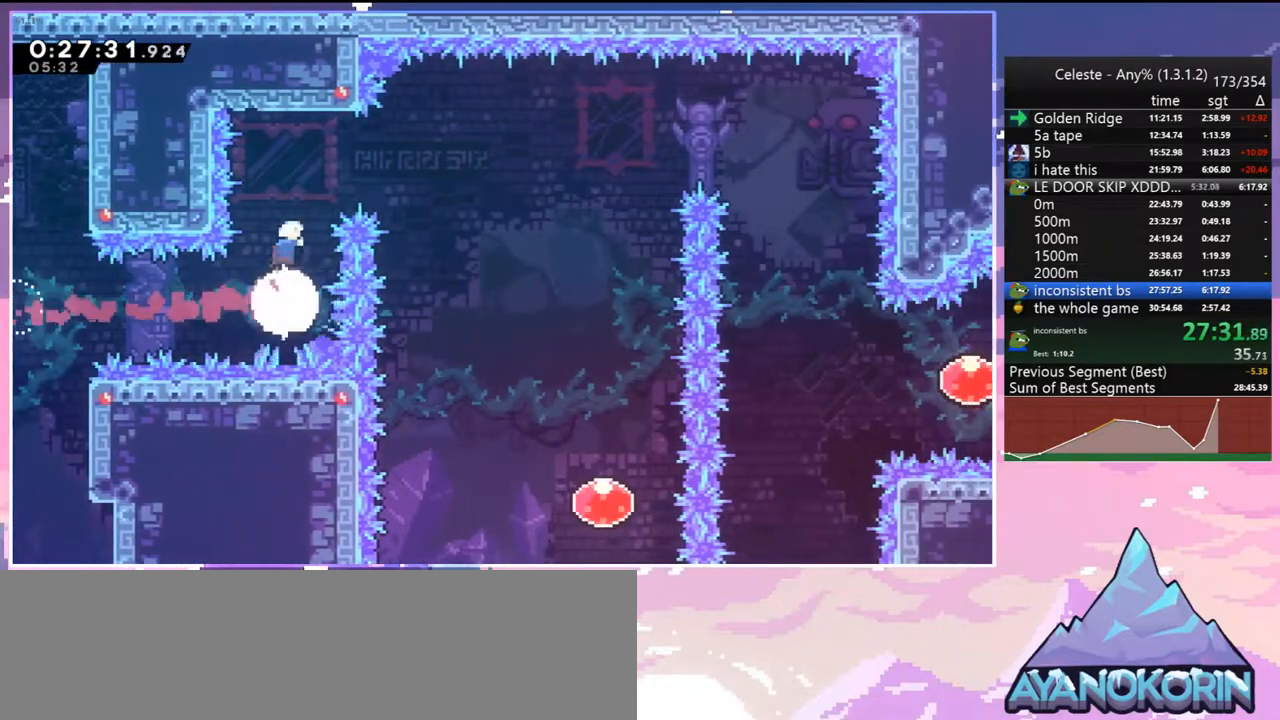
{"keys": ["down", "right"], "events": [[67, "right", "down"], [67, "up", "up"], [117, "dash", "down"], [217, "dash", "up"], [300, "down", "down"]]}
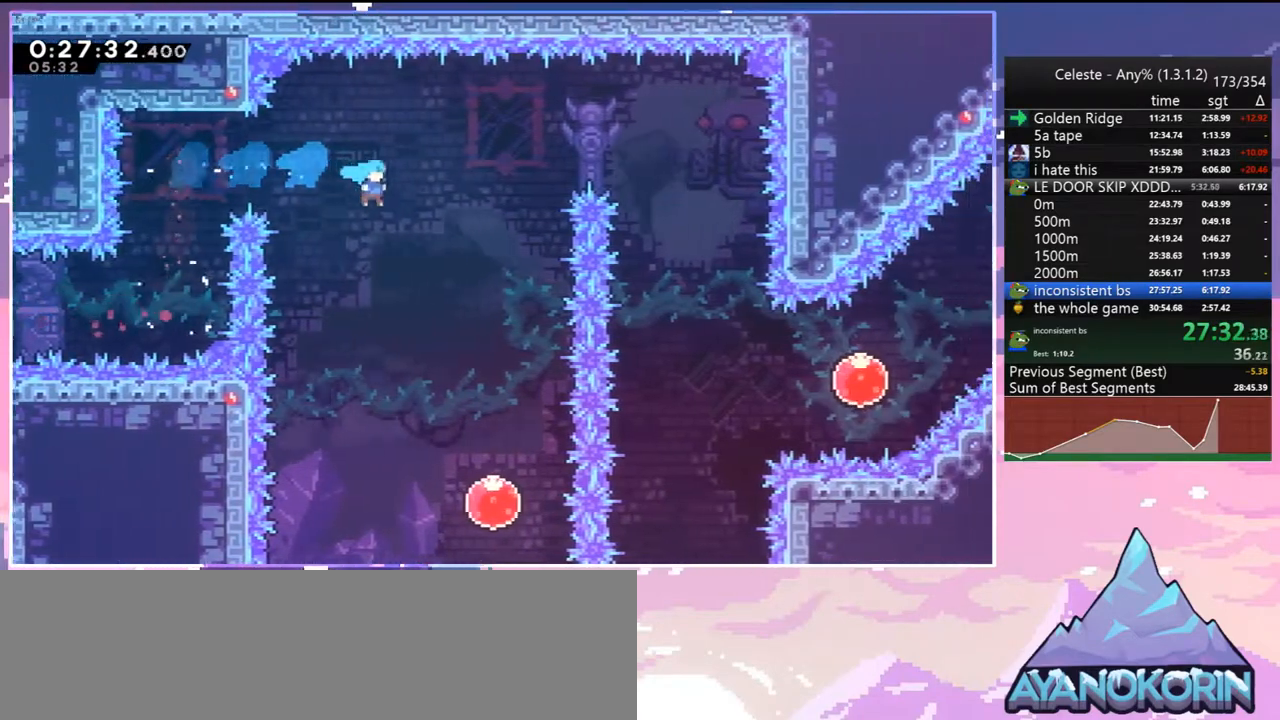
{"keys": ["right", "up"], "events": [[417, "down", "up"], [467, "up", "down"]]}
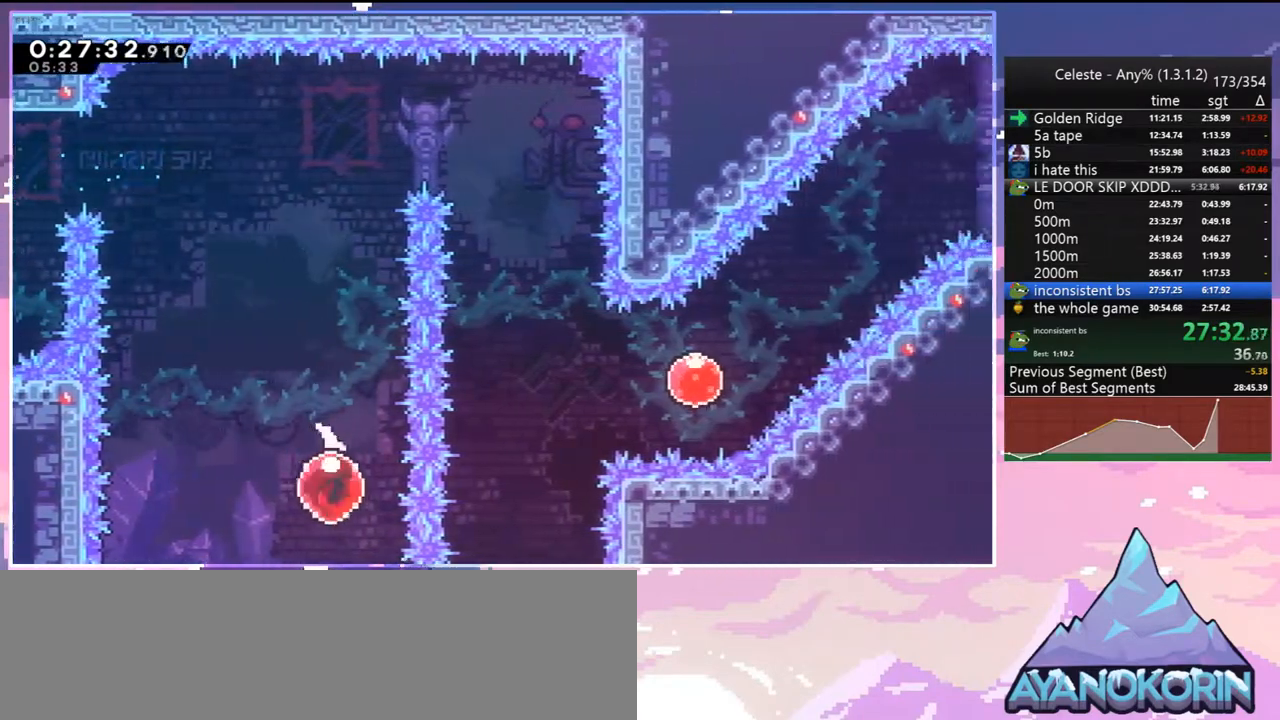
{"keys": ["up"], "events": [[17, "dash", "down"], [17, "right", "up"], [100, "dash", "up"]]}
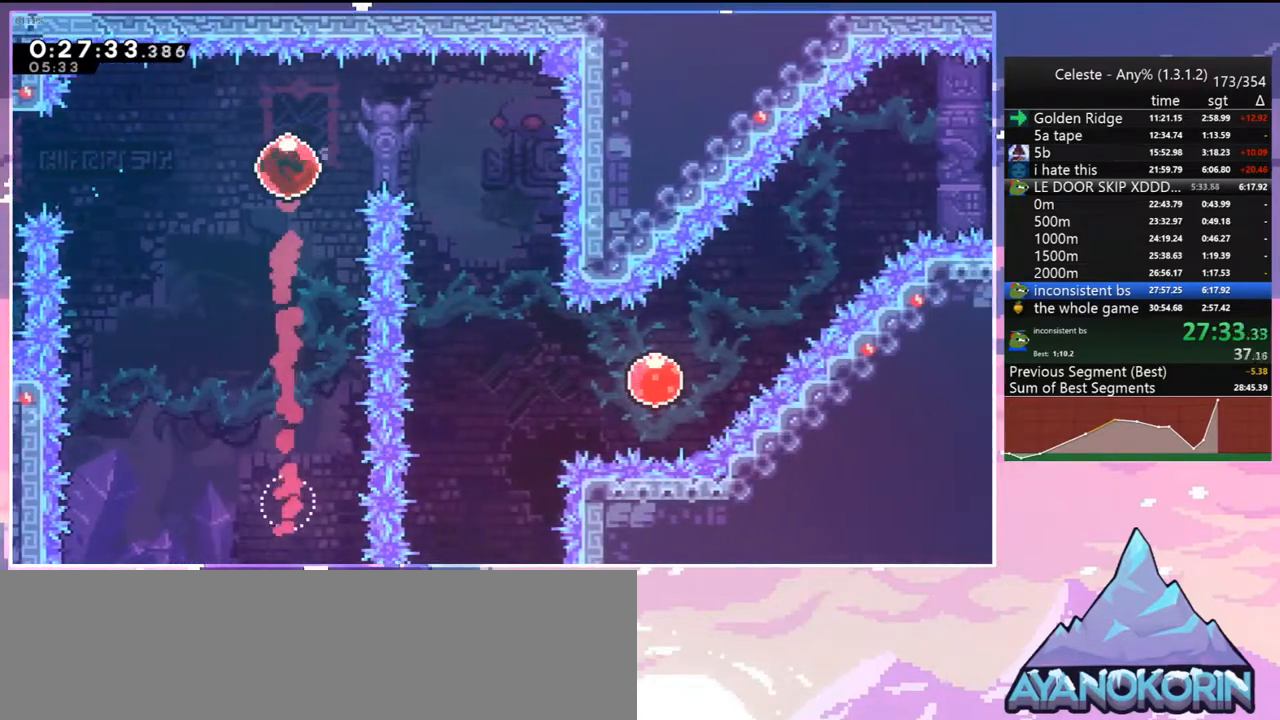
{"keys": ["down", "right"], "events": [[17, "dash", "down"], [17, "right", "down"], [17, "up", "up"], [117, "dash", "up"], [267, "right", "up"], [500, "down", "down"], [500, "right", "down"]]}
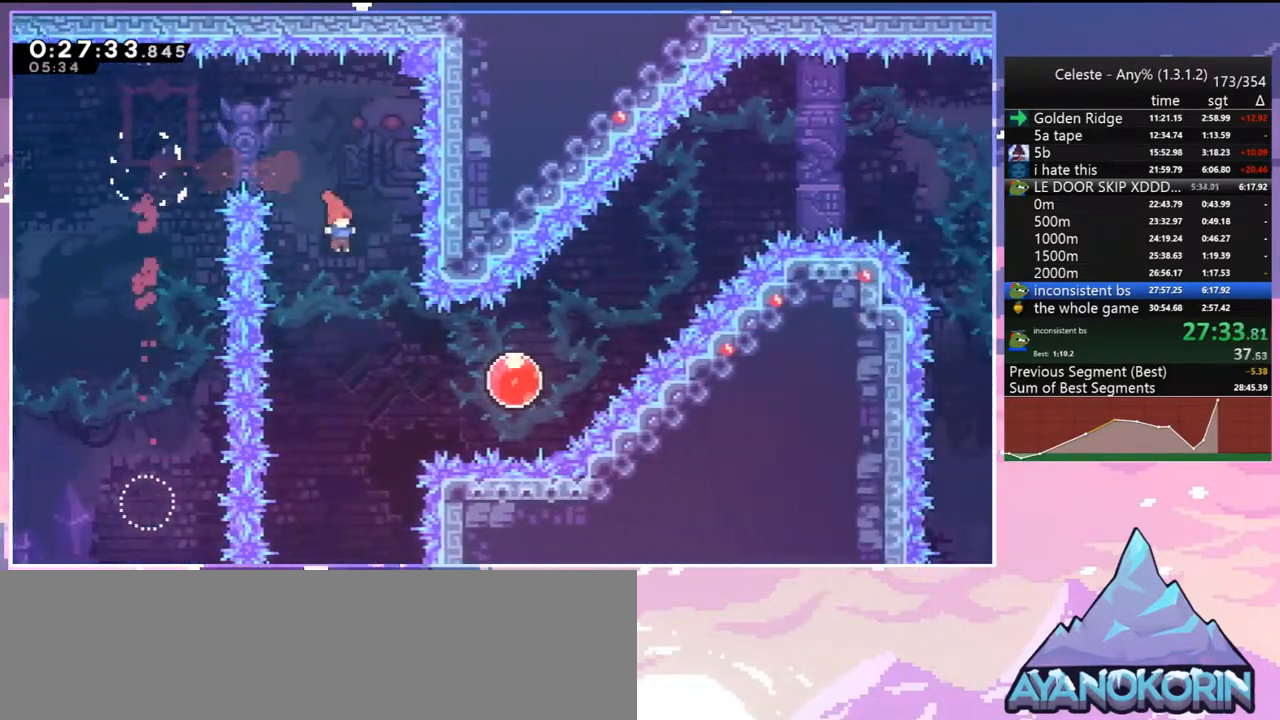
{"keys": ["dash", "right", "up"], "events": [[83, "dash", "down"], [233, "dash", "up"], [233, "down", "up"], [367, "up", "down"], [417, "dash", "down"]]}
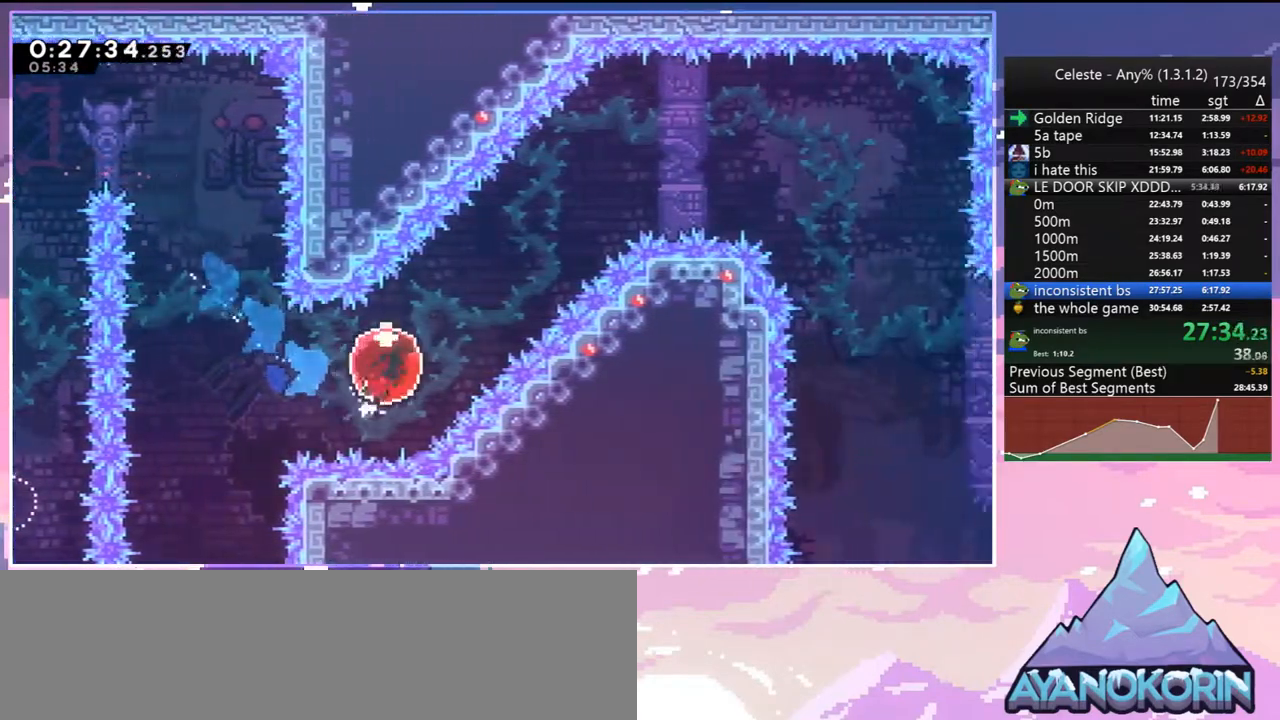
{"keys": ["dash", "right"], "events": [[50, "dash", "up"], [50, "up", "up"], [433, "dash", "down"]]}
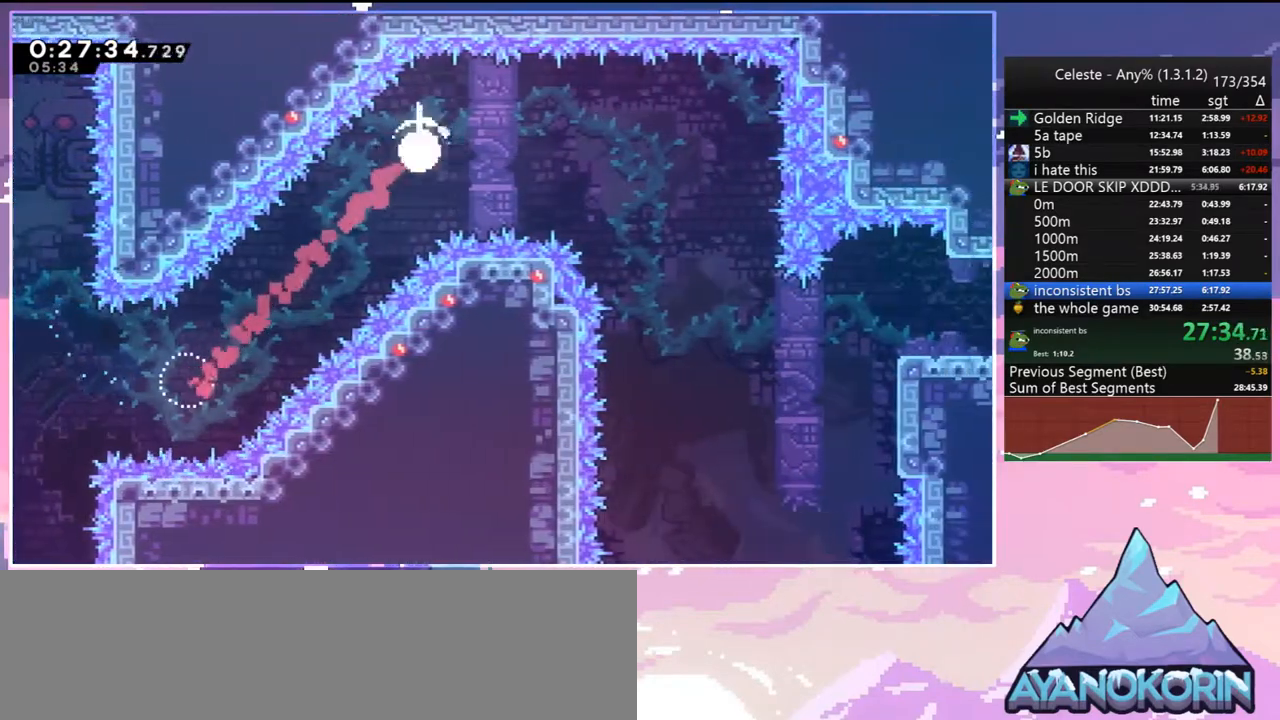
{"keys": ["right"], "events": [[67, "dash", "up"]]}
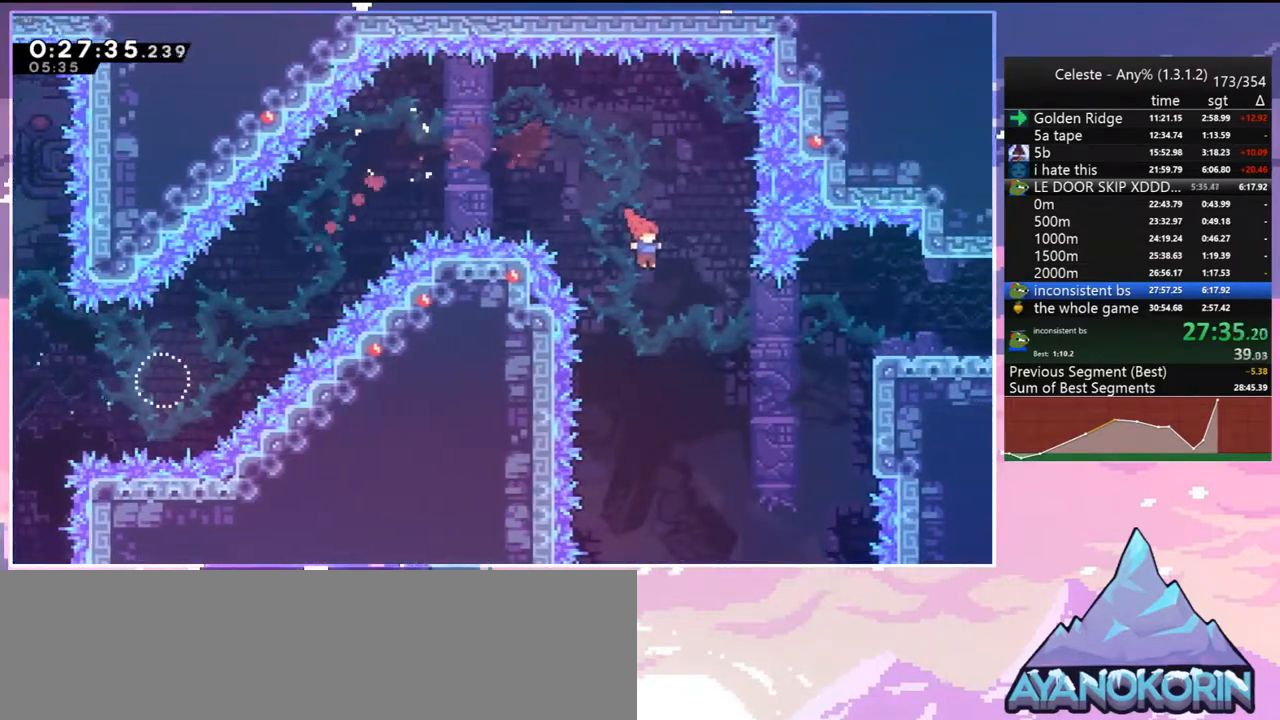
{"keys": [], "events": [[133, "dash", "down"], [267, "dash", "up"], [367, "right", "up"]]}
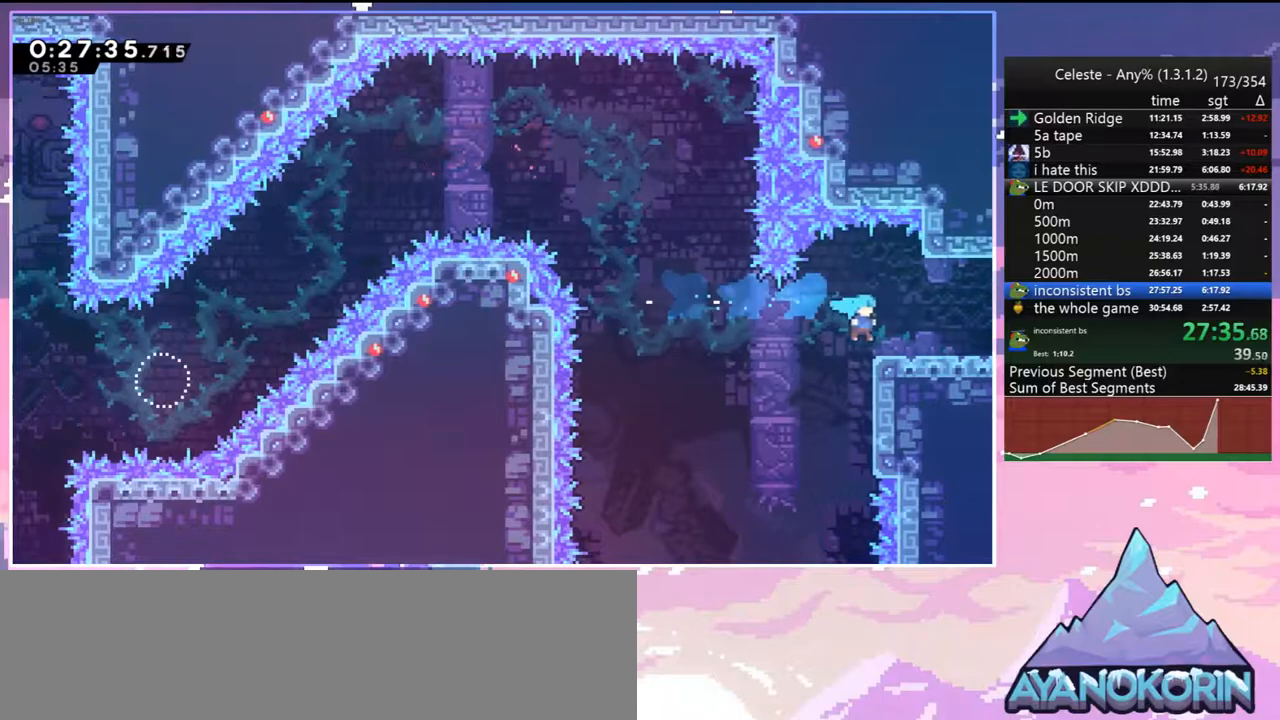
{"keys": ["jump", "right"], "events": [[50, "dash", "down"], [50, "down", "down"], [50, "right", "down"], [150, "jump", "down"], [200, "down", "up"], [250, "dash", "up"]]}
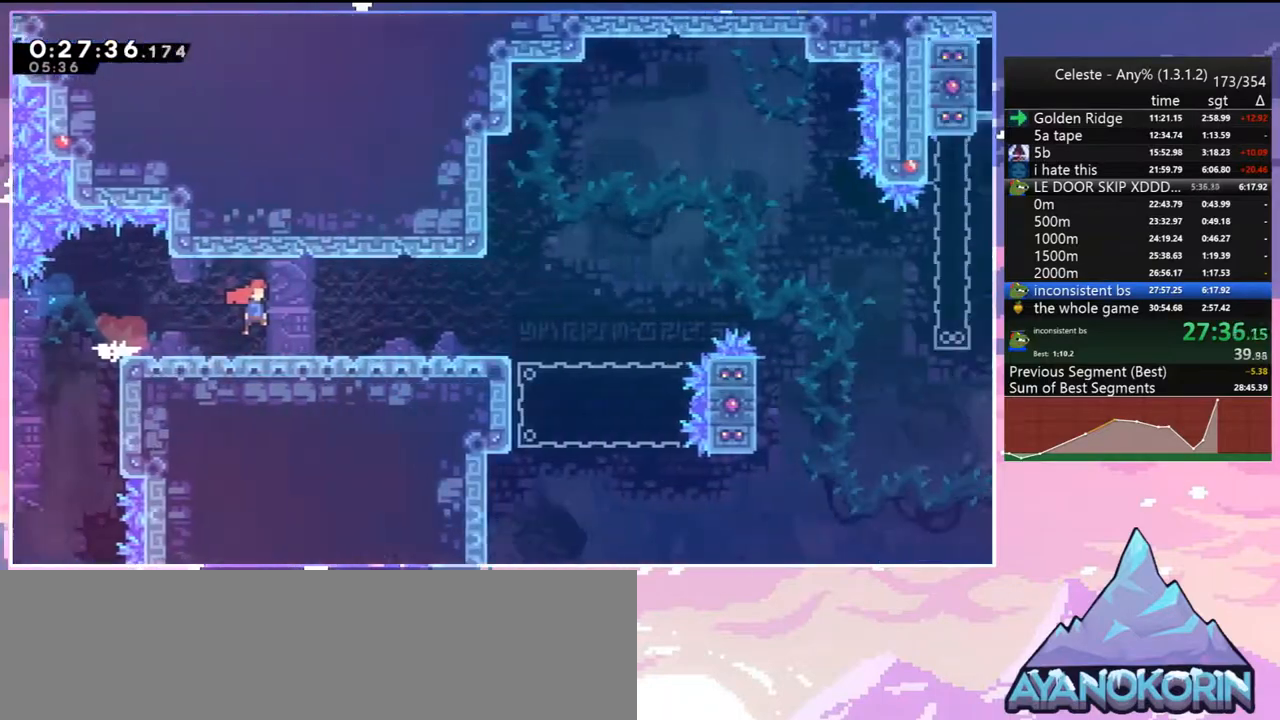
{"keys": ["dash", "down", "jump", "right"], "events": [[450, "down", "down"], [500, "dash", "down"]]}
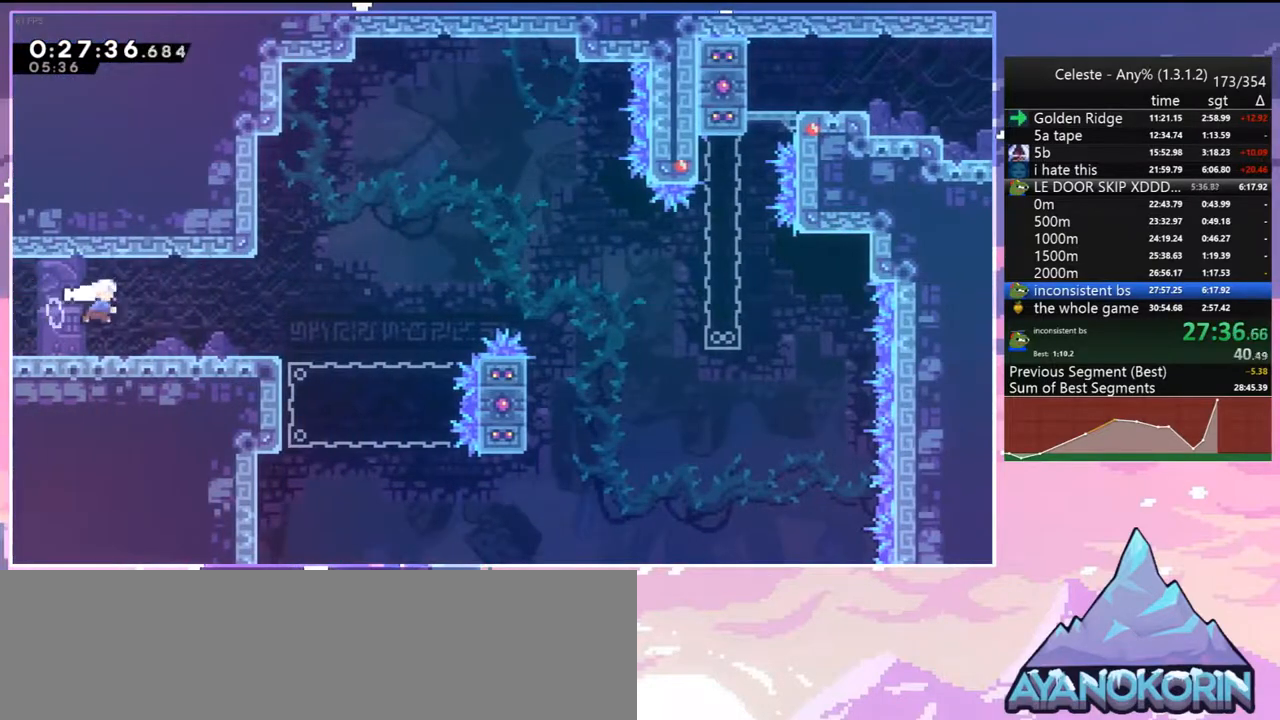
{"keys": ["jump", "right", "up"], "events": [[33, "jump", "up"], [183, "jump", "down"], [233, "down", "up"], [283, "dash", "up"], [317, "up", "down"]]}
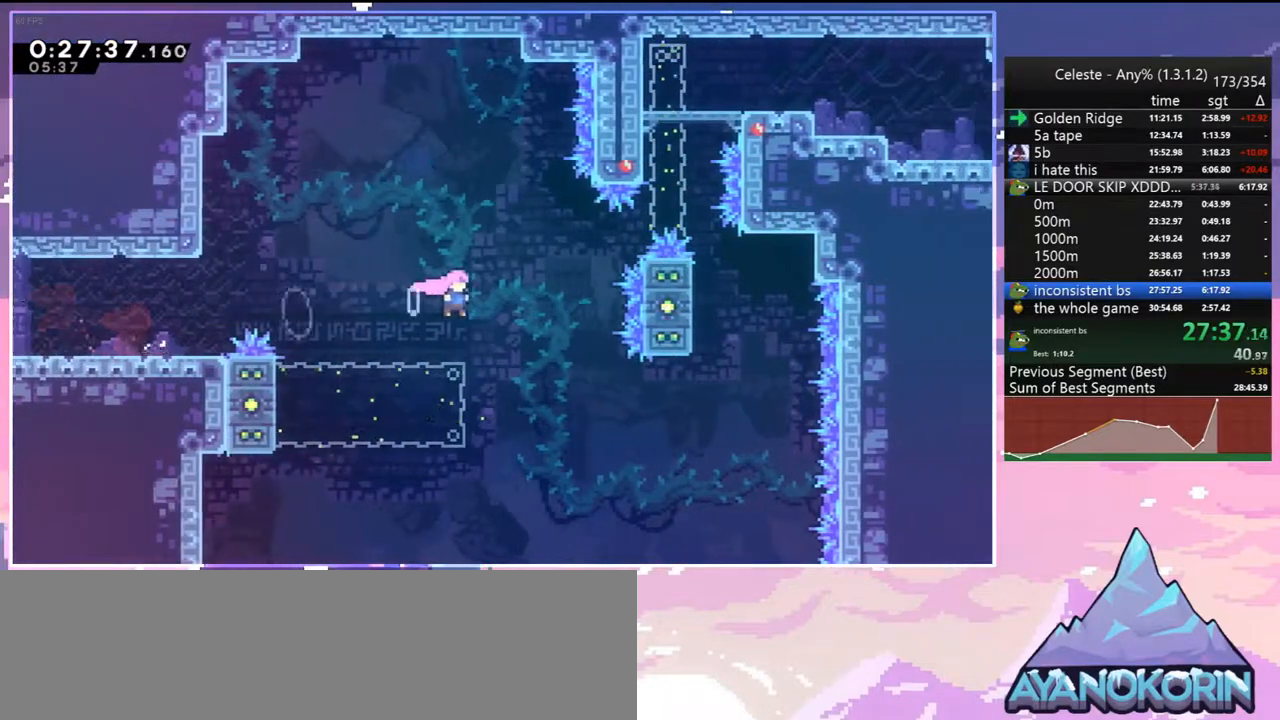
{"keys": ["dash", "up"], "events": [[150, "dash", "down"], [150, "jump", "up"], [250, "dash", "up"], [483, "dash", "down"], [483, "right", "up"]]}
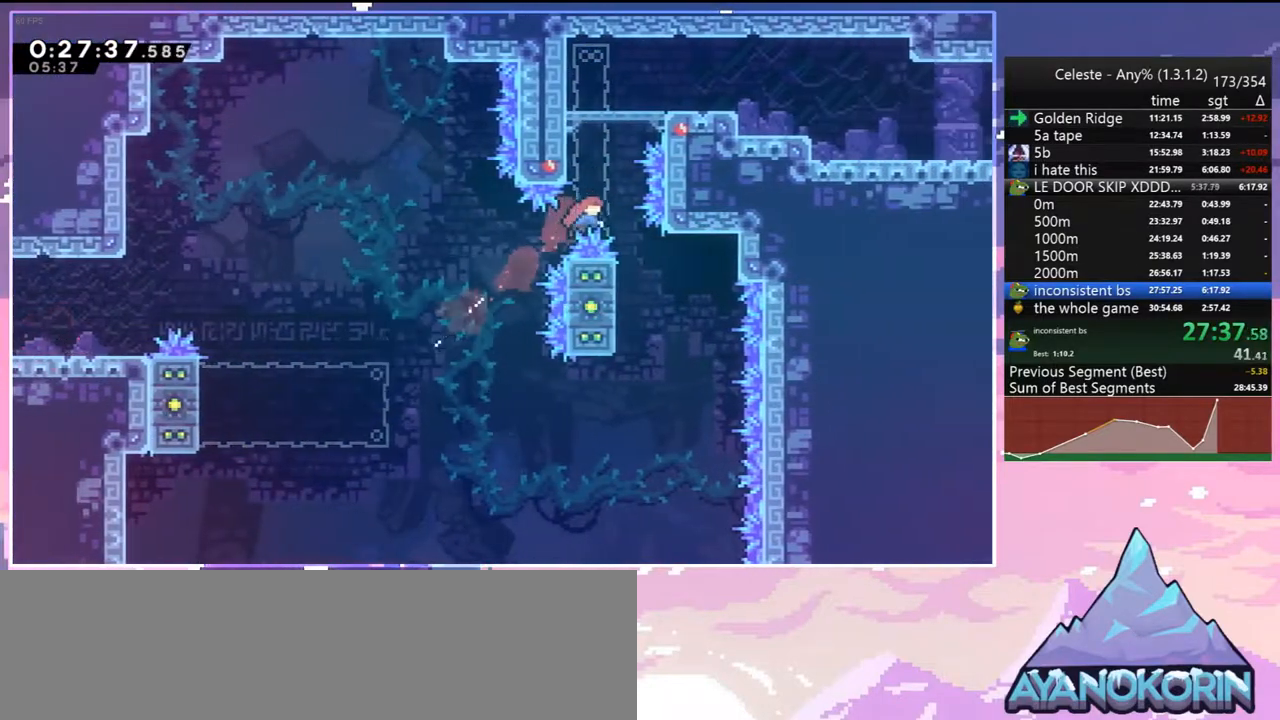
{"keys": ["dash", "down", "right"], "events": [[117, "jump", "down"], [217, "dash", "up"], [217, "jump", "up"], [217, "up", "up"], [267, "right", "down"], [317, "down", "down"], [450, "dash", "down"]]}
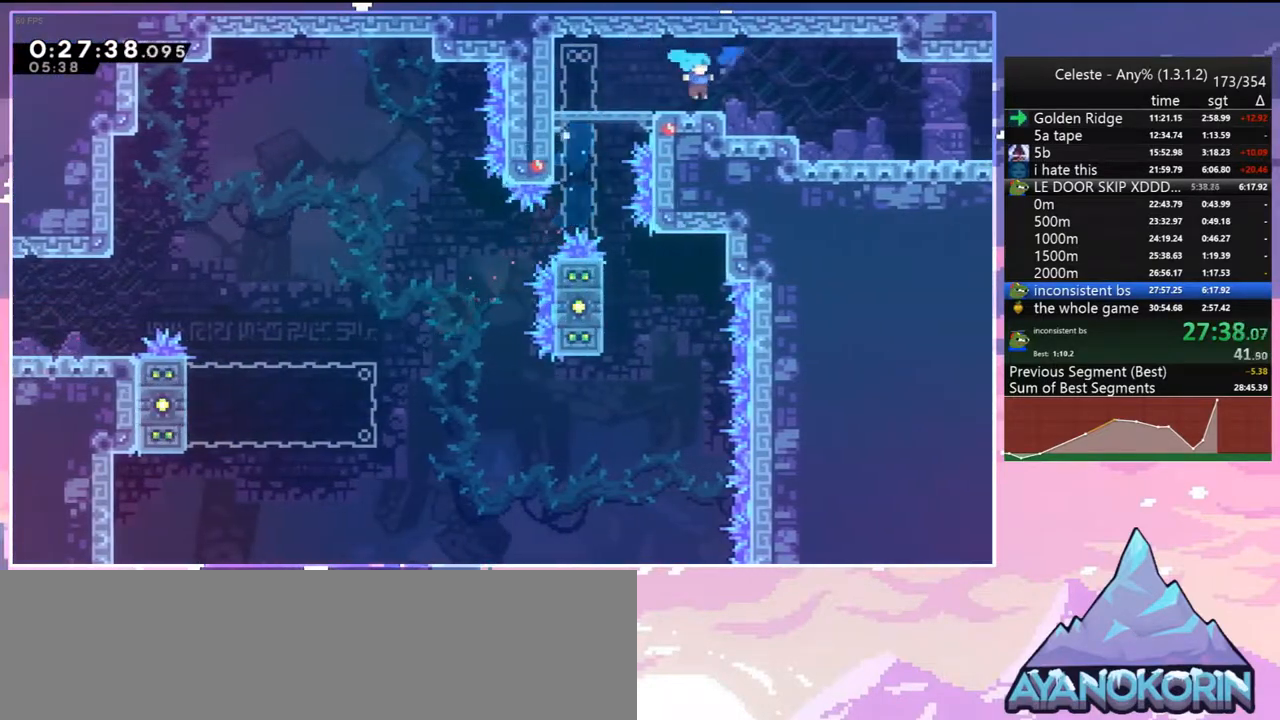
{"keys": ["dash", "down", "right"], "events": [[133, "dash", "up"], [233, "dash", "down"], [367, "dash", "up"], [367, "jump", "down"], [417, "jump", "up"], [467, "dash", "down"]]}